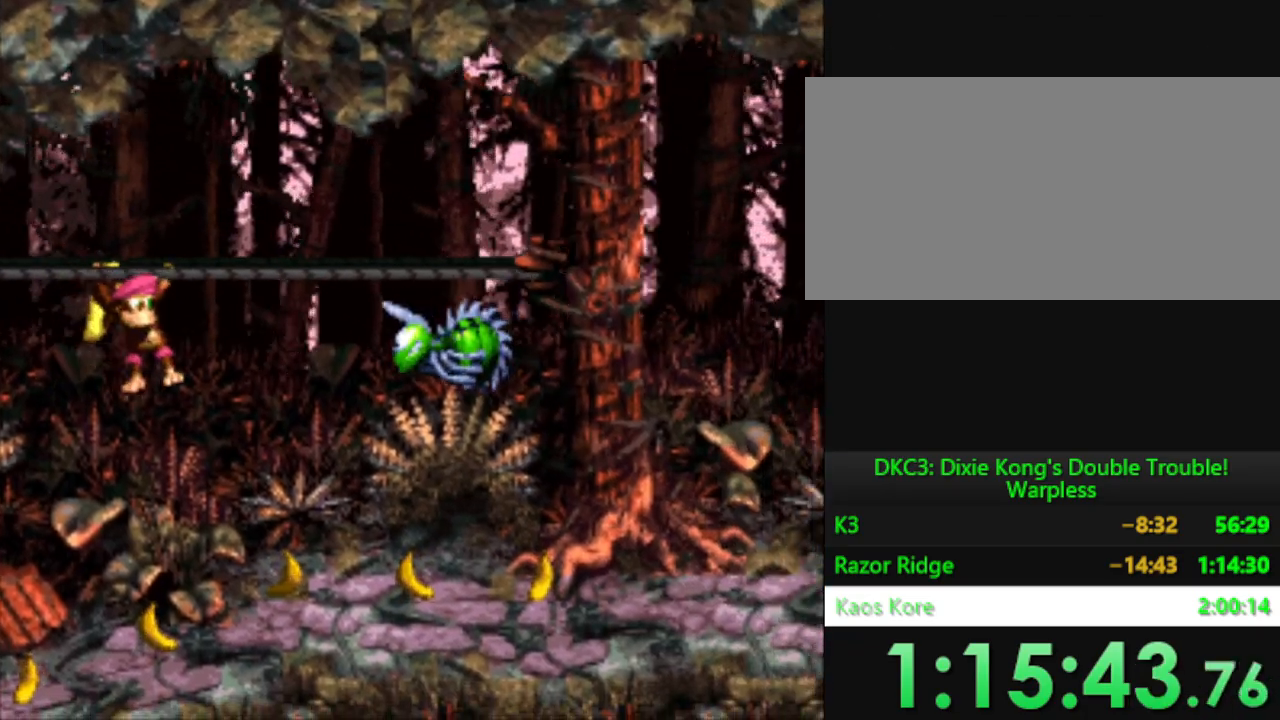
Gameplay with a controller (Nintendo layout); each line is a JSON object with the inputs held at the frame after it. "events" lists button and stick changes between this image and that frame as [ms after this image, input, new state], when the widget could be followed in between. Not read: L3 R3.
{"buttons": ["B", "Y", "DPAD_RIGHT"], "events": [[67, "B", "down"]]}
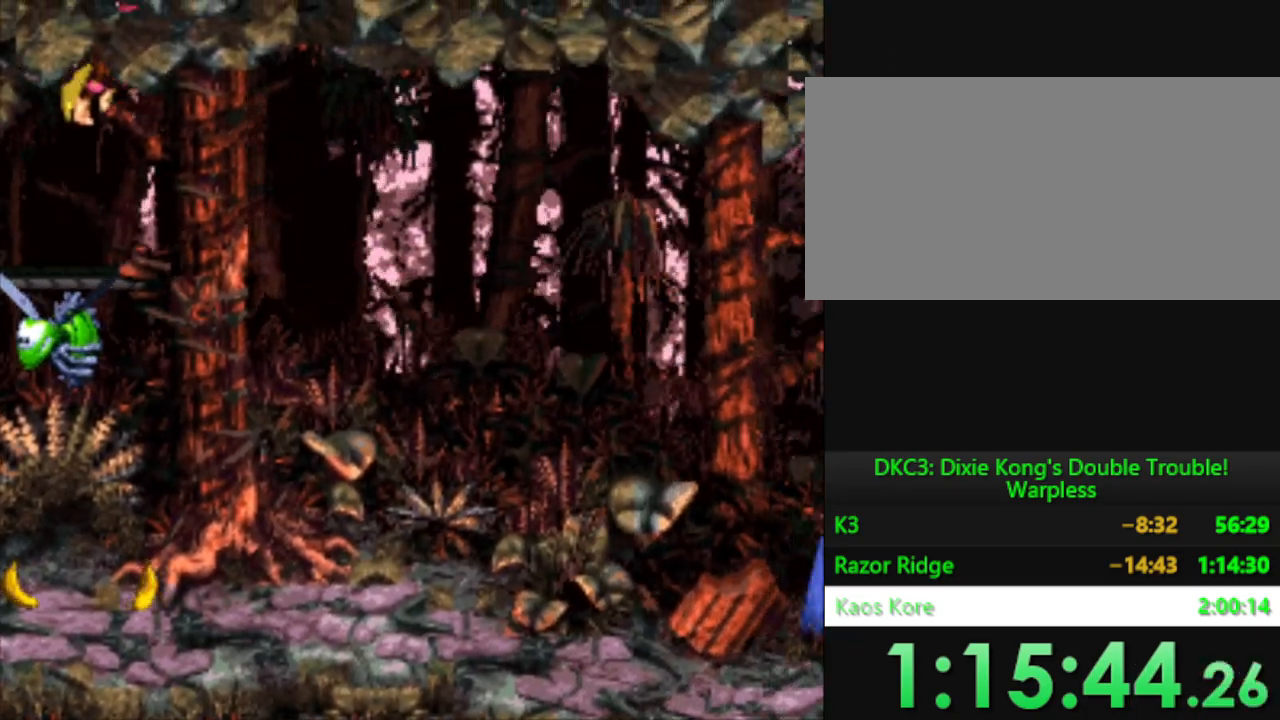
{"buttons": ["Y", "DPAD_RIGHT"], "events": [[50, "B", "up"]]}
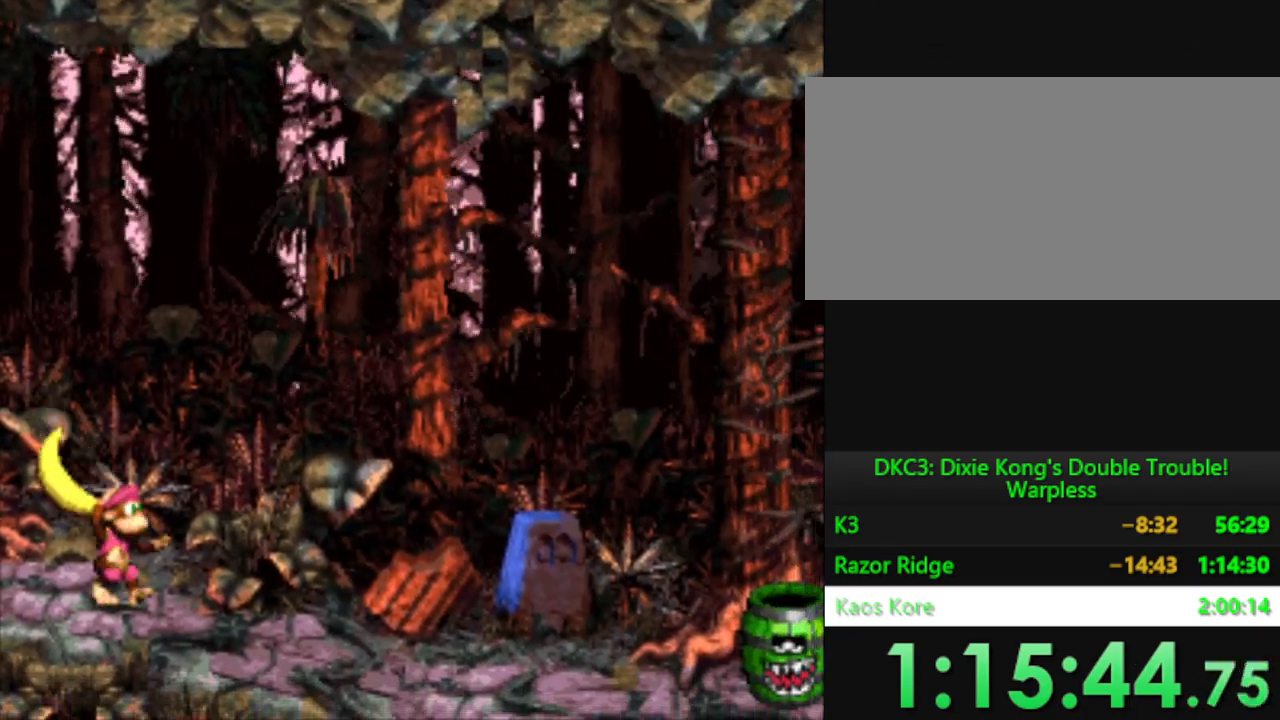
{"buttons": ["B", "Y", "DPAD_RIGHT"], "events": [[200, "DPAD_RIGHT", "up"], [334, "DPAD_RIGHT", "down"], [484, "B", "down"]]}
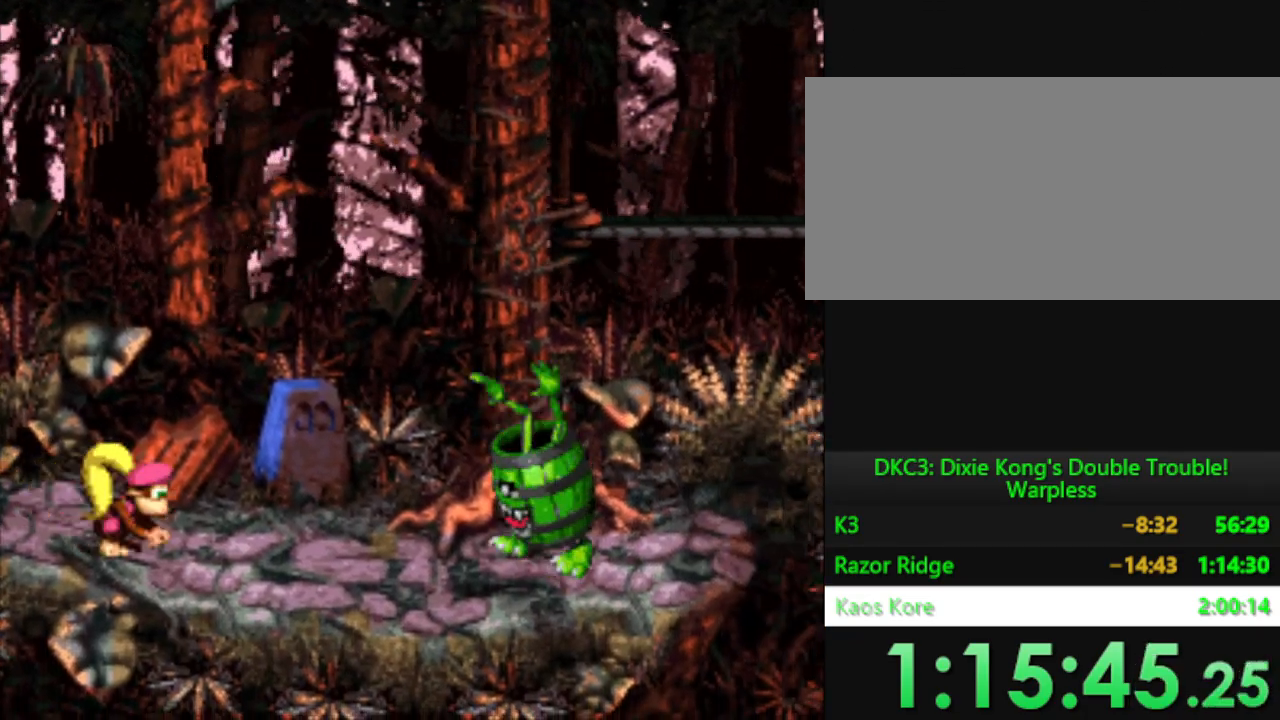
{"buttons": ["Y", "DPAD_LEFT"], "events": [[50, "DPAD_DOWN", "down"], [250, "B", "up"], [283, "DPAD_DOWN", "up"], [283, "DPAD_RIGHT", "up"], [383, "DPAD_LEFT", "down"]]}
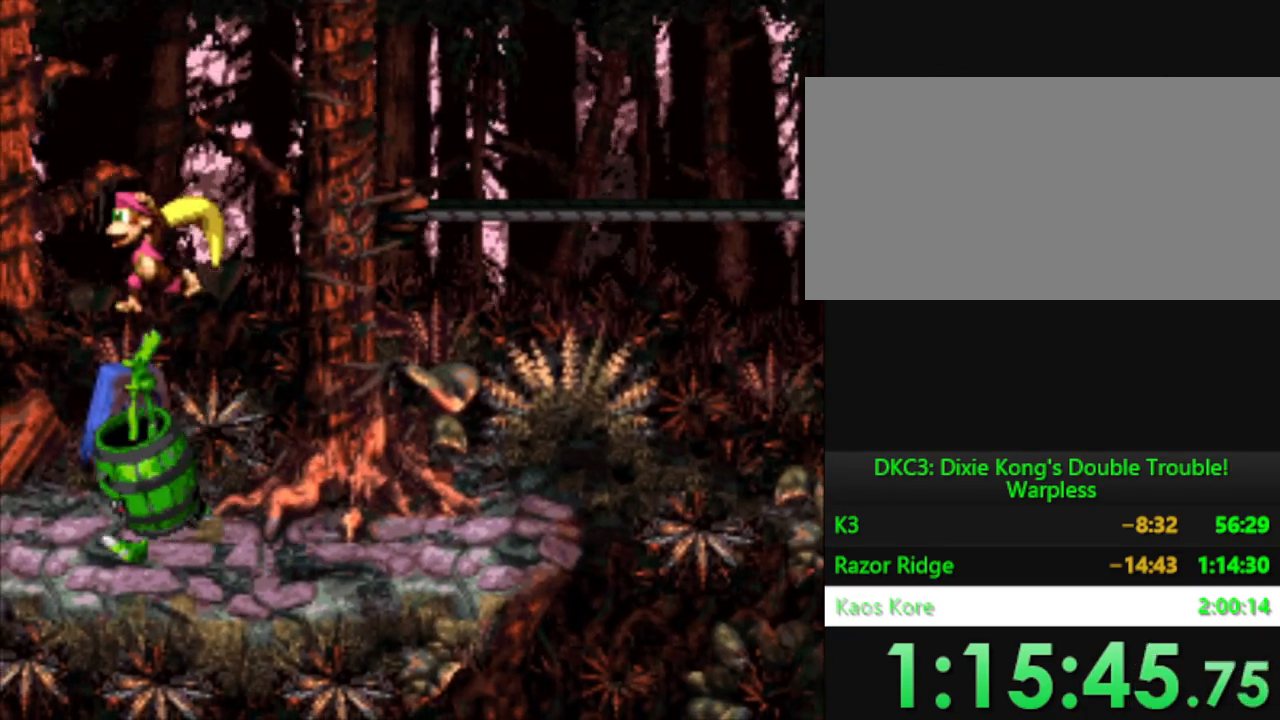
{"buttons": ["Y", "DPAD_RIGHT"], "events": [[50, "DPAD_LEFT", "up"], [134, "DPAD_RIGHT", "down"]]}
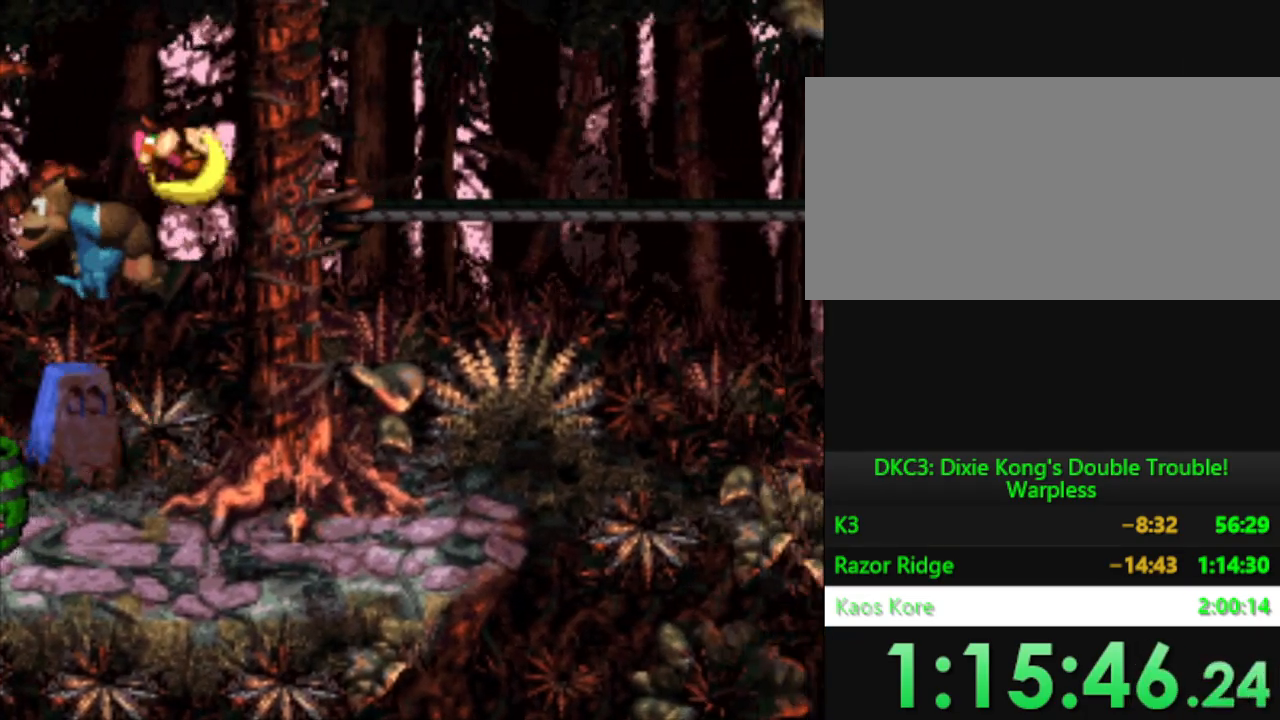
{"buttons": ["Y"], "events": [[83, "DPAD_RIGHT", "up"], [283, "DPAD_RIGHT", "down"], [333, "B", "down"], [483, "DPAD_RIGHT", "up"], [500, "B", "up"]]}
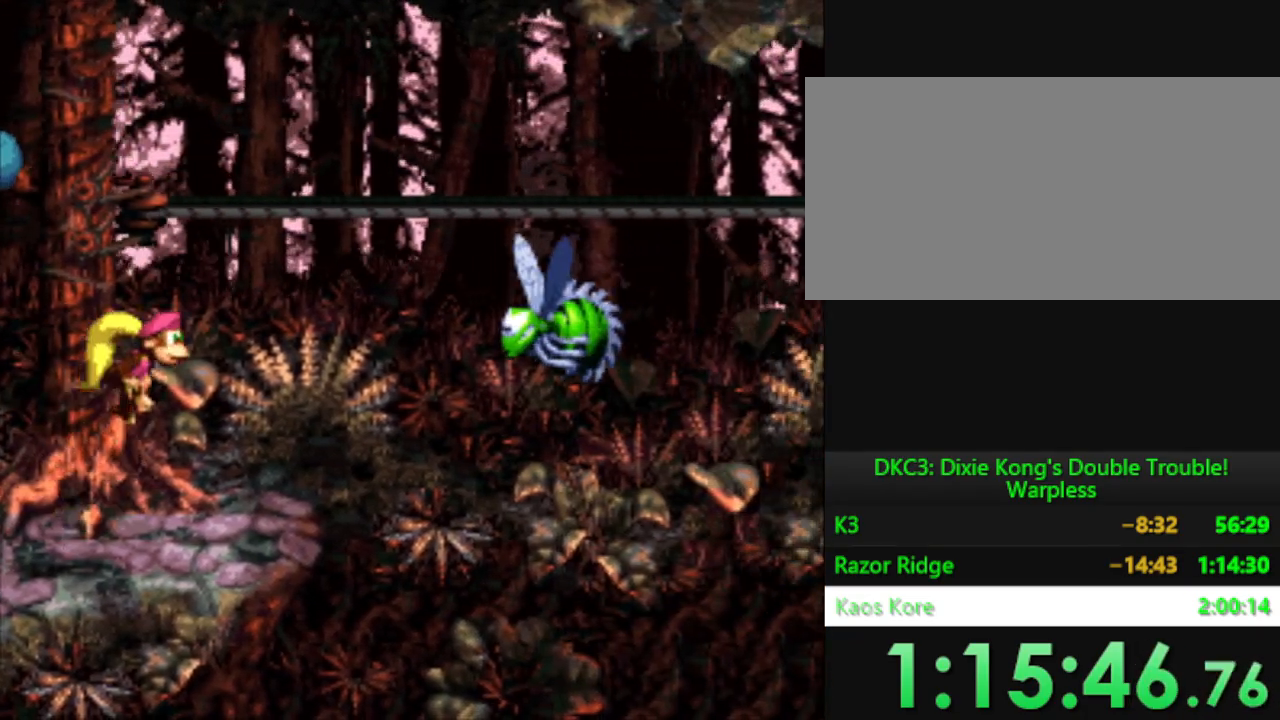
{"buttons": ["B", "Y", "DPAD_RIGHT"], "events": [[100, "DPAD_LEFT", "down"], [217, "DPAD_UP", "down"], [284, "DPAD_LEFT", "up"], [284, "DPAD_UP", "up"], [334, "DPAD_RIGHT", "down"], [384, "B", "down"]]}
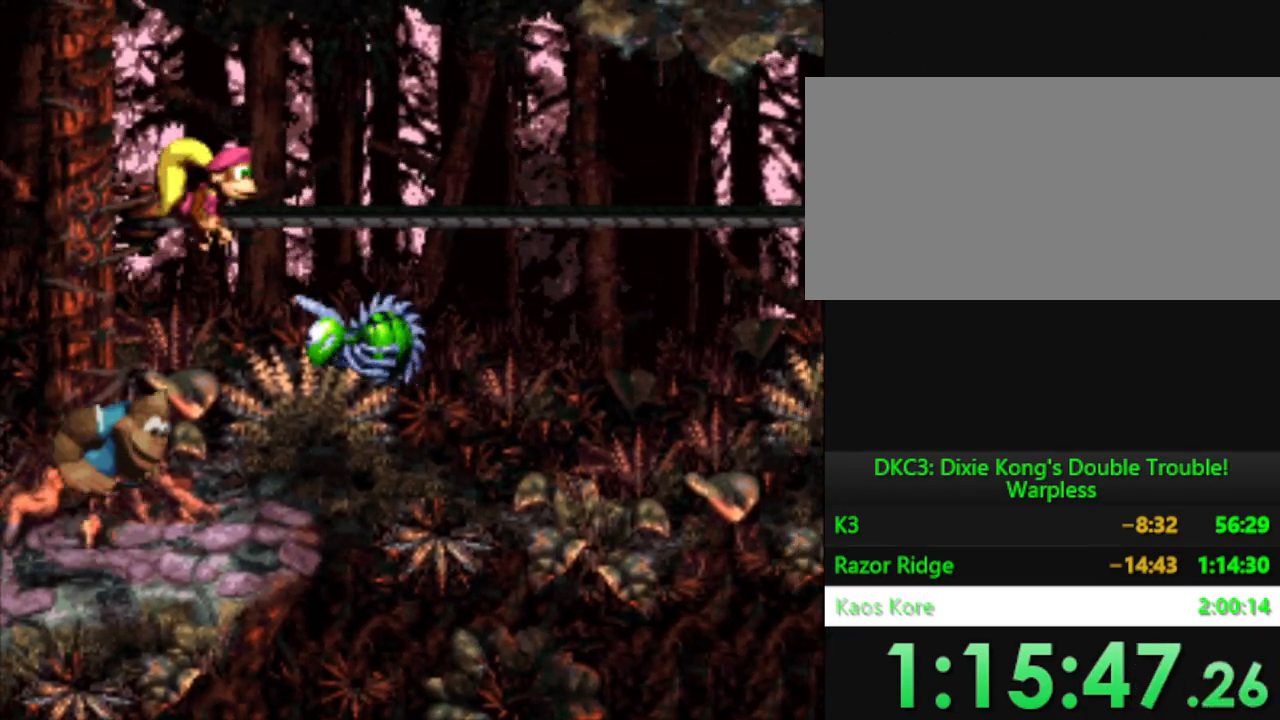
{"buttons": ["Y", "DPAD_RIGHT"], "events": [[100, "DPAD_RIGHT", "up"], [133, "DPAD_LEFT", "down"], [166, "DPAD_UP", "down"], [217, "DPAD_LEFT", "up"], [233, "DPAD_UP", "up"], [250, "DPAD_RIGHT", "down"], [483, "B", "up"]]}
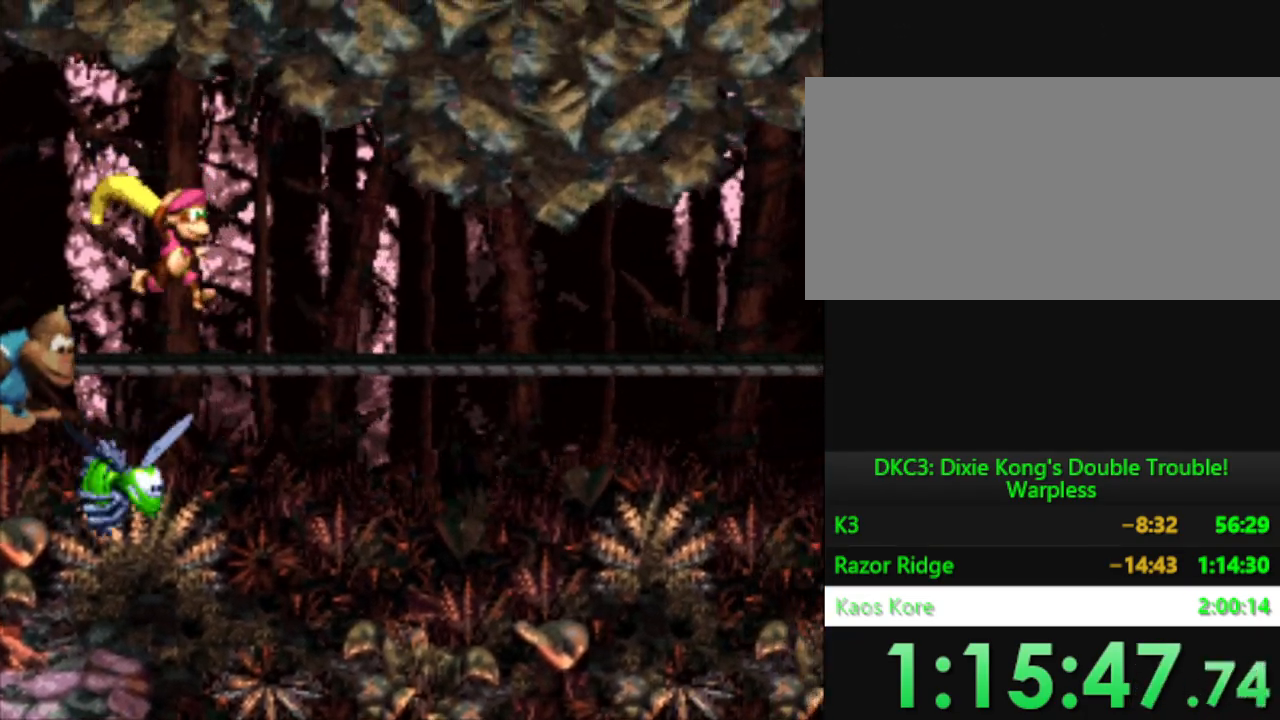
{"buttons": ["Y", "DPAD_RIGHT"], "events": []}
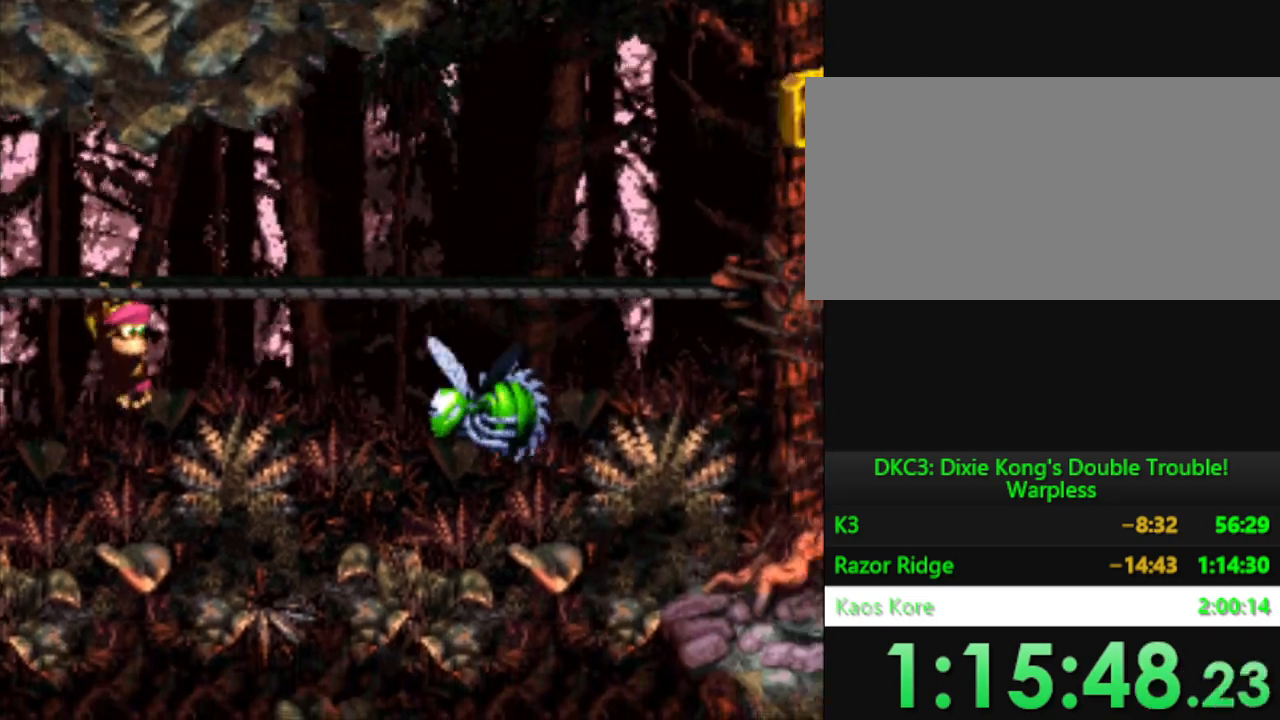
{"buttons": ["Y", "DPAD_RIGHT"], "events": [[50, "B", "down"], [116, "DPAD_DOWN", "down"], [350, "DPAD_DOWN", "up"], [400, "B", "up"]]}
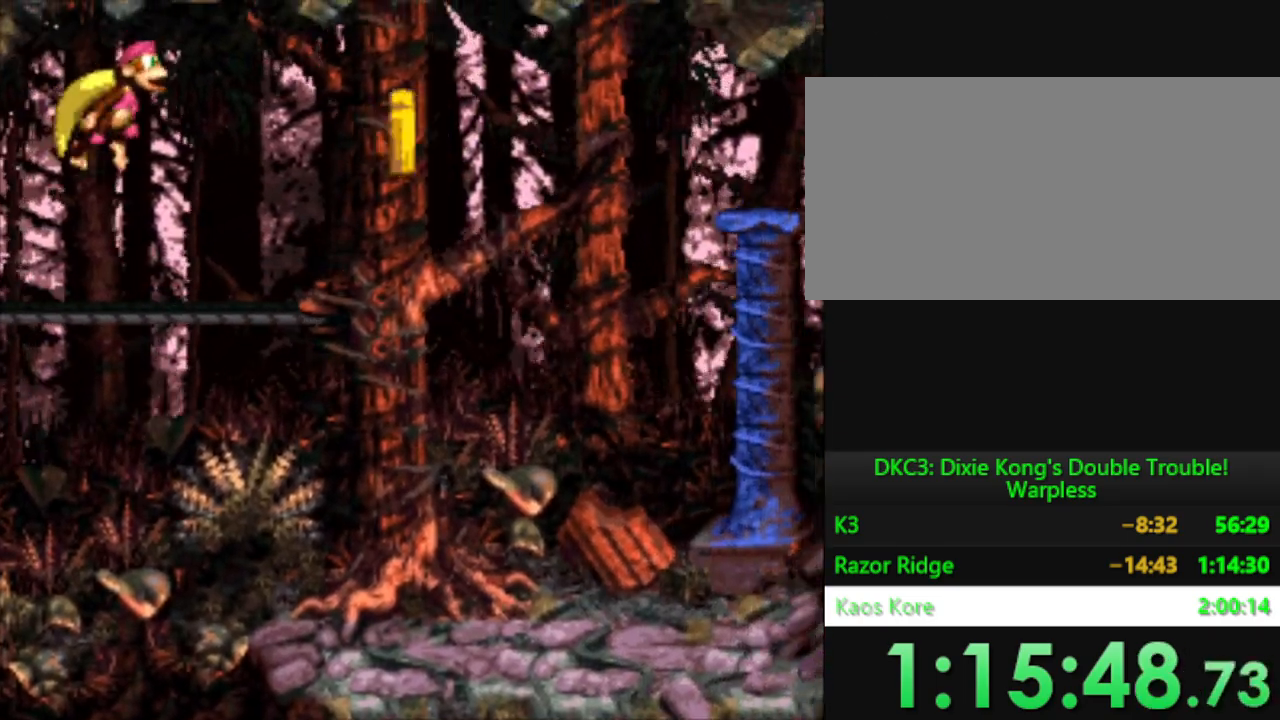
{"buttons": ["B", "Y", "DPAD_RIGHT"], "events": [[451, "B", "down"]]}
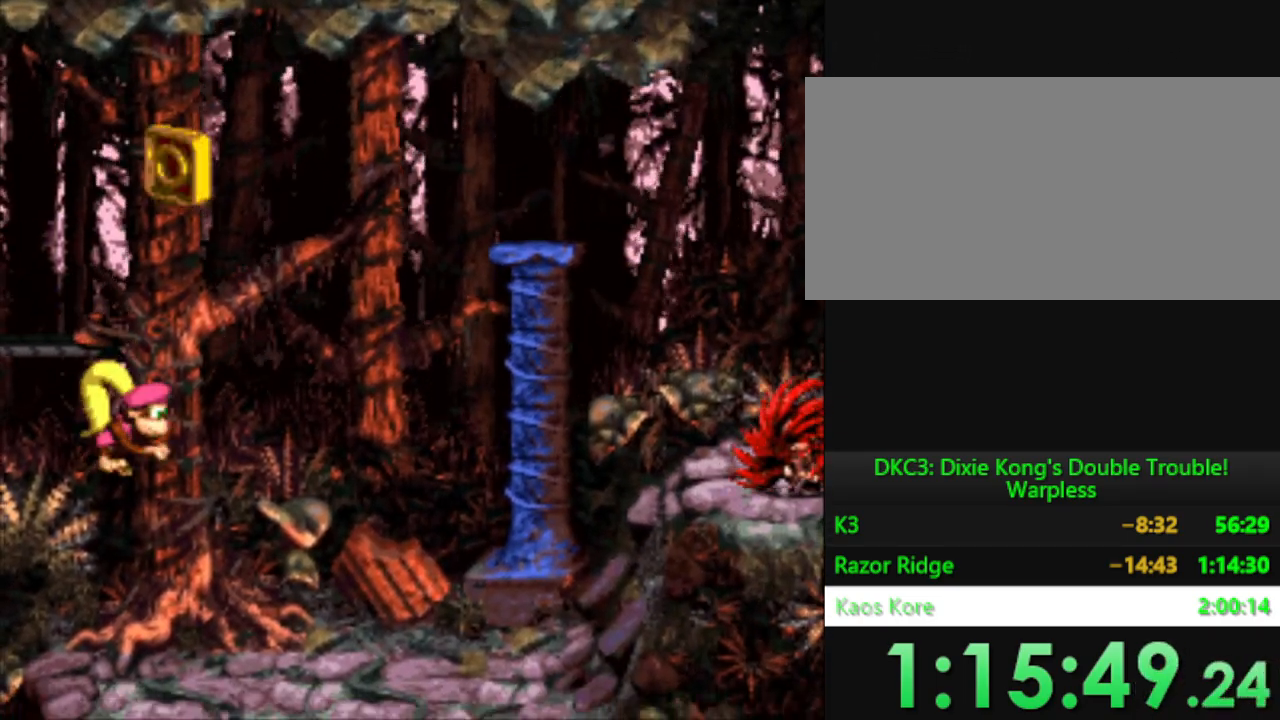
{"buttons": ["Y", "DPAD_LEFT"], "events": [[100, "B", "up"], [267, "DPAD_RIGHT", "up"], [350, "DPAD_LEFT", "down"]]}
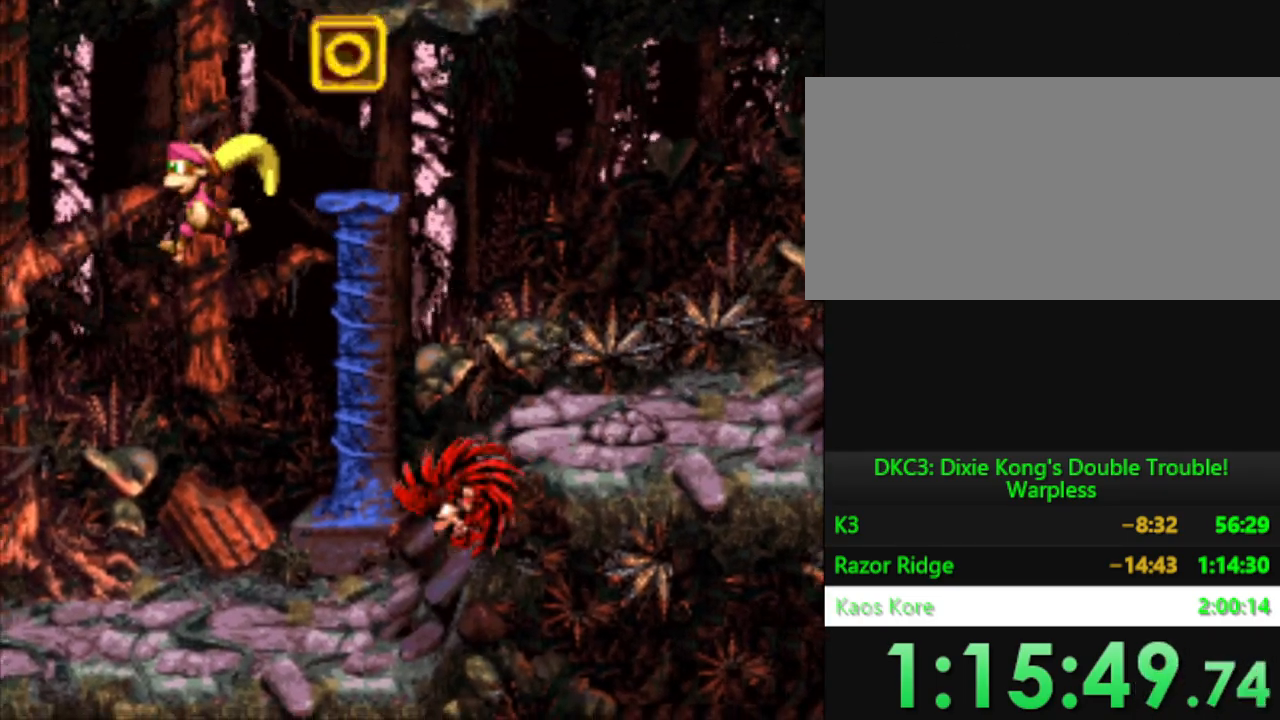
{"buttons": ["B", "Y", "DPAD_RIGHT"], "events": [[167, "DPAD_LEFT", "up"], [284, "DPAD_RIGHT", "down"], [334, "B", "down"]]}
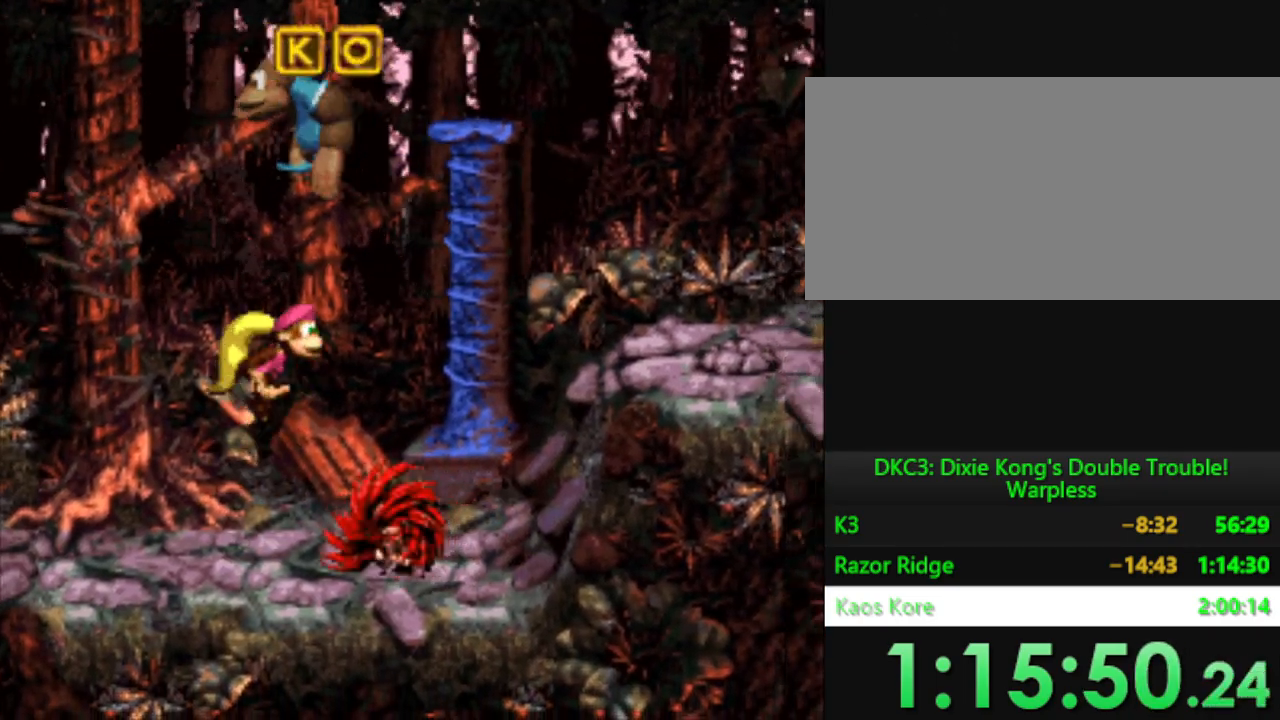
{"buttons": ["Y", "DPAD_RIGHT"], "events": [[150, "B", "up"], [233, "DPAD_RIGHT", "up"], [467, "DPAD_RIGHT", "down"]]}
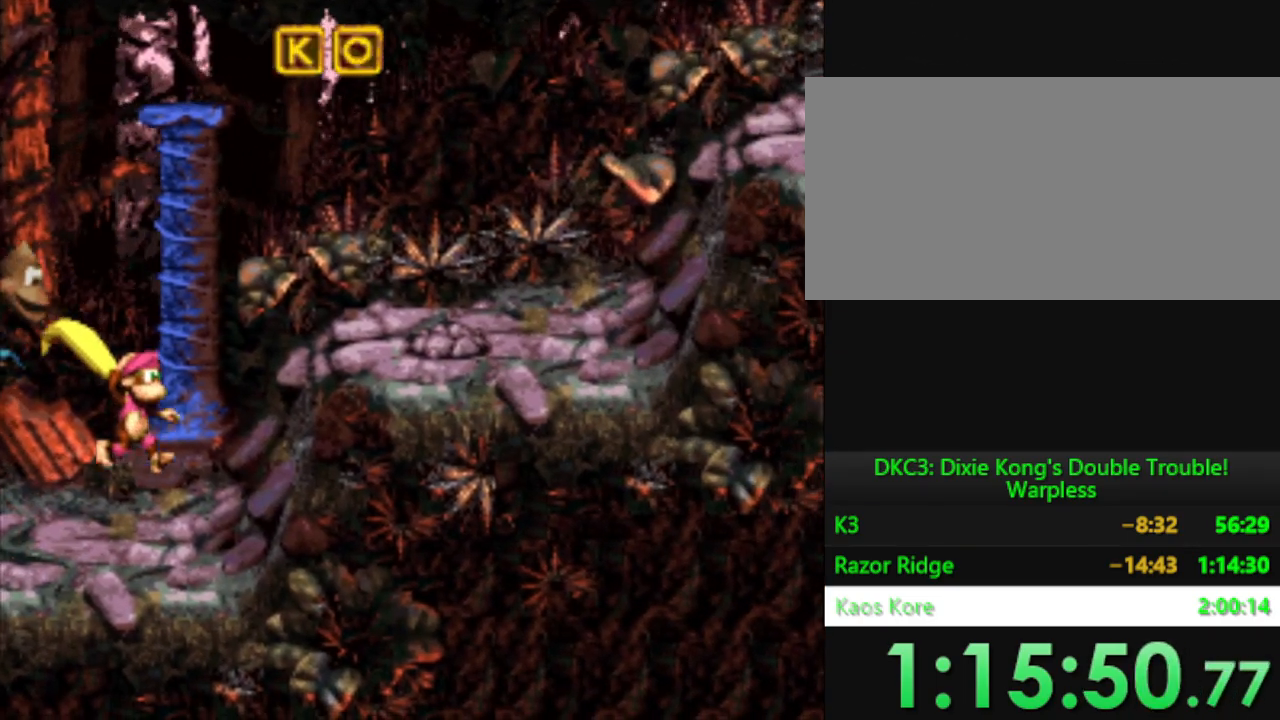
{"buttons": ["Y"], "events": [[84, "B", "down"], [367, "B", "up"], [434, "DPAD_RIGHT", "up"]]}
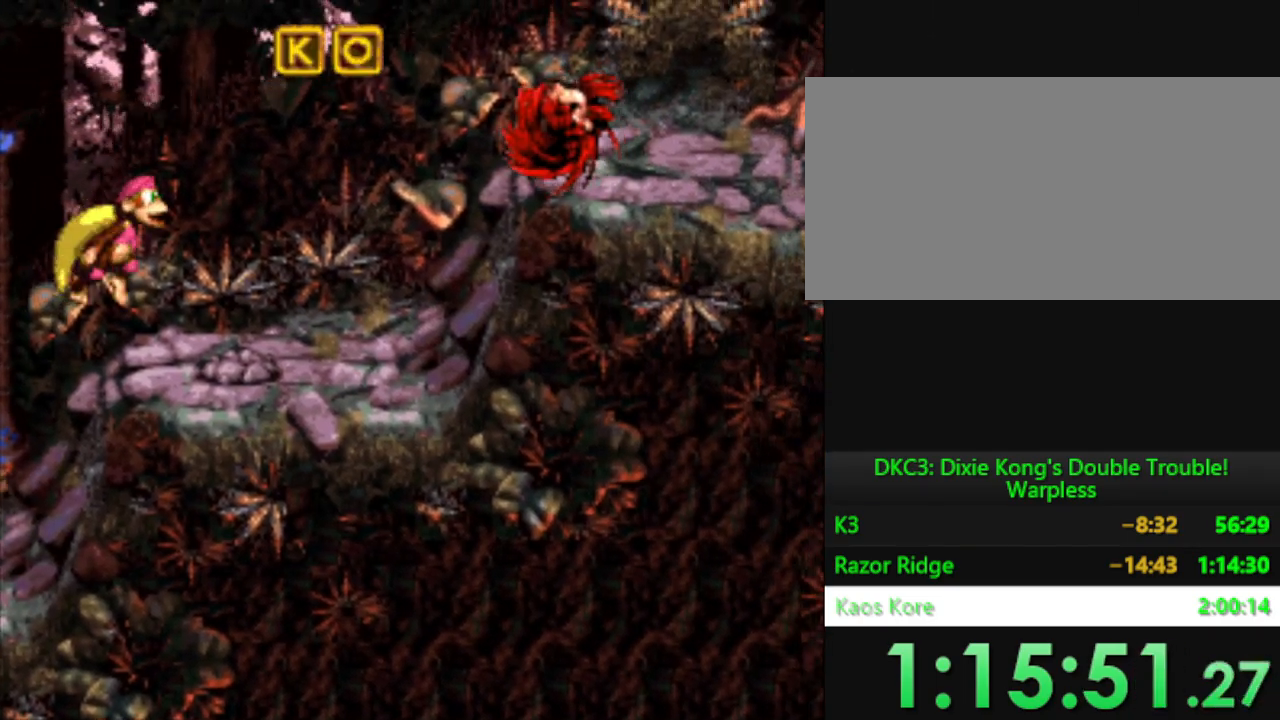
{"buttons": ["B", "Y", "DPAD_RIGHT"], "events": [[233, "DPAD_RIGHT", "down"], [283, "B", "down"], [333, "DPAD_DOWN", "down"], [483, "DPAD_DOWN", "up"]]}
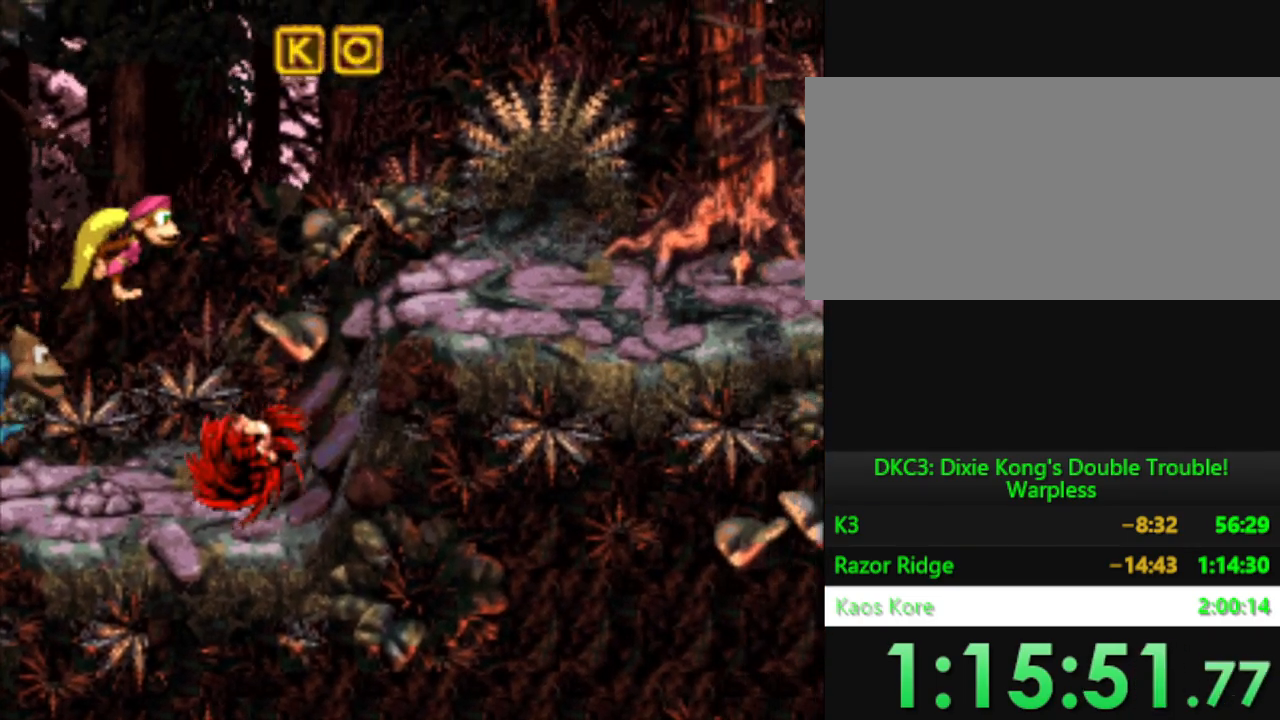
{"buttons": ["Y", "DPAD_RIGHT"], "events": [[17, "B", "up"], [17, "Y", "up"], [117, "Y", "down"]]}
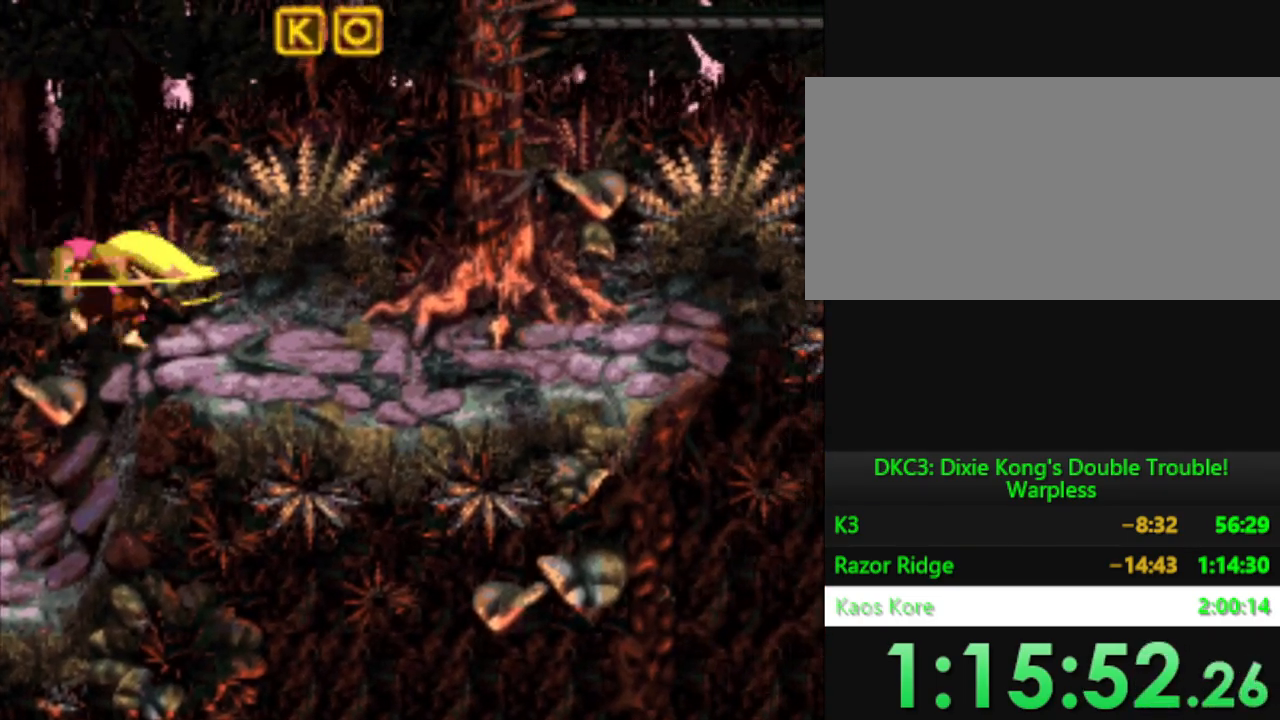
{"buttons": ["B", "Y", "DPAD_RIGHT"], "events": [[317, "DPAD_RIGHT", "up"], [400, "DPAD_RIGHT", "down"], [450, "B", "down"]]}
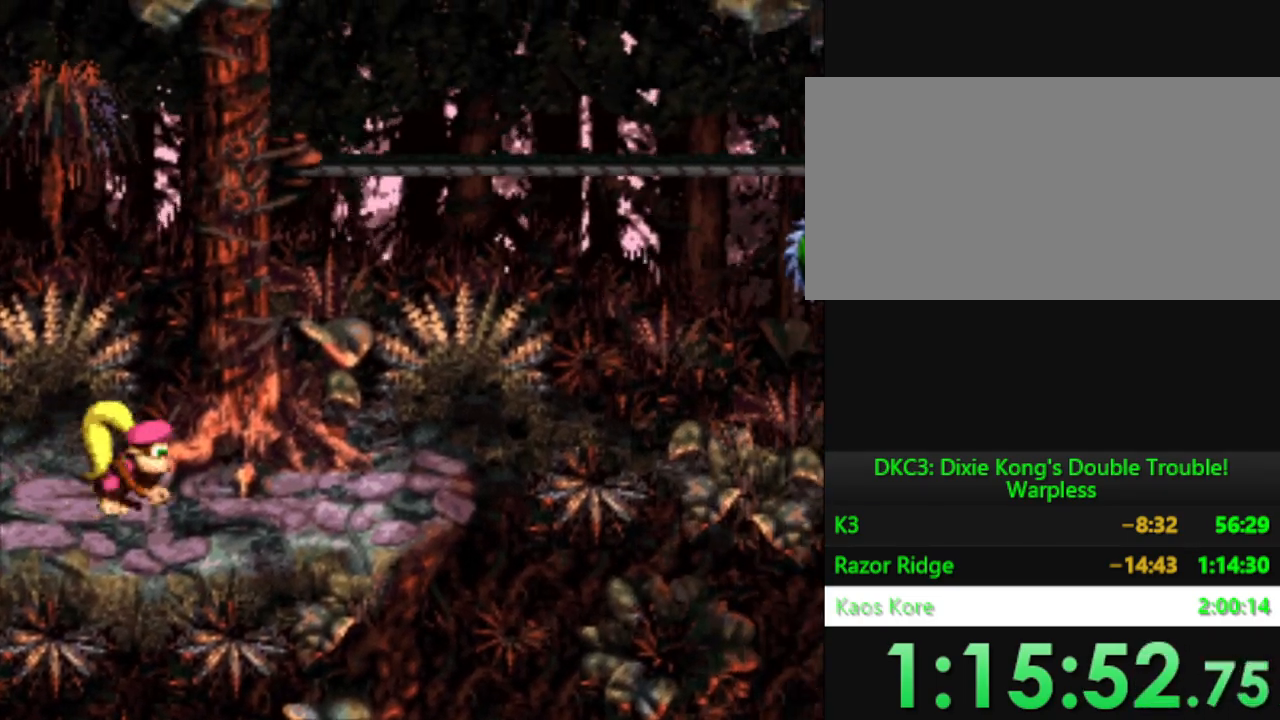
{"buttons": ["Y"], "events": [[167, "B", "up"], [251, "DPAD_RIGHT", "up"]]}
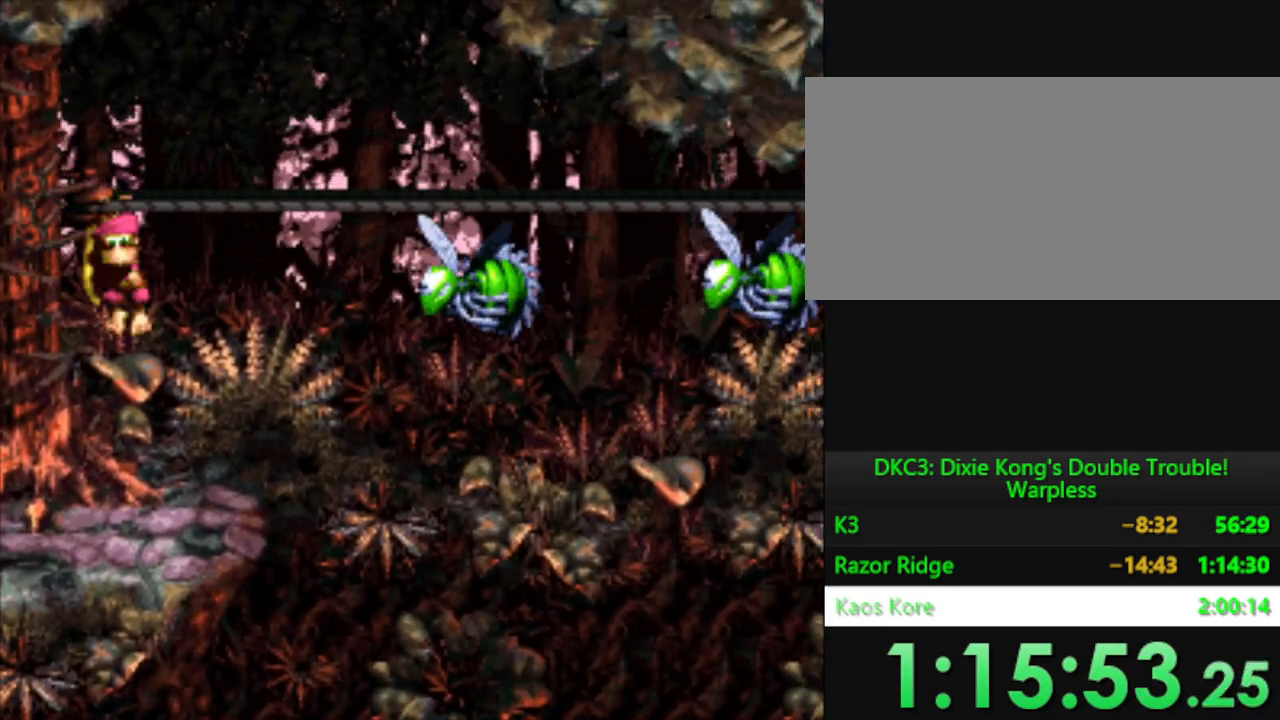
{"buttons": ["Y"], "events": [[50, "DPAD_RIGHT", "down"], [83, "B", "down"], [384, "B", "up"], [500, "DPAD_RIGHT", "up"]]}
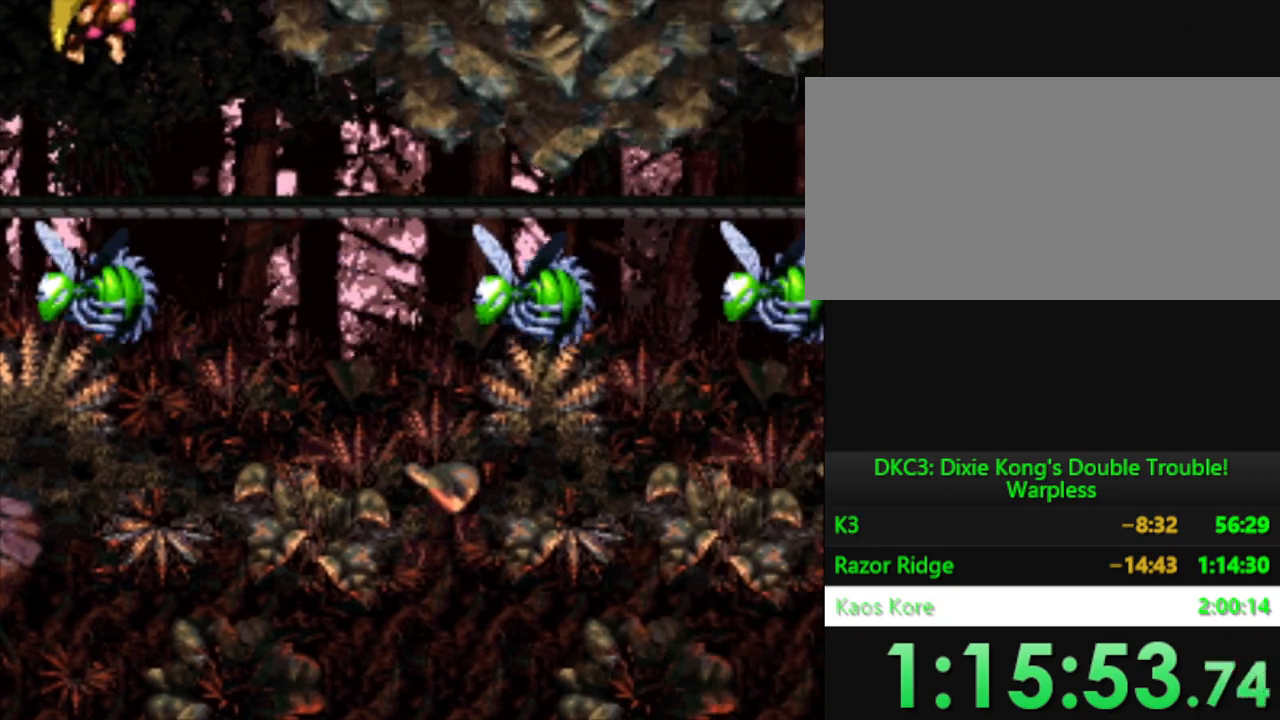
{"buttons": ["B", "Y", "DPAD_RIGHT"], "events": [[334, "DPAD_RIGHT", "down"], [401, "B", "down"]]}
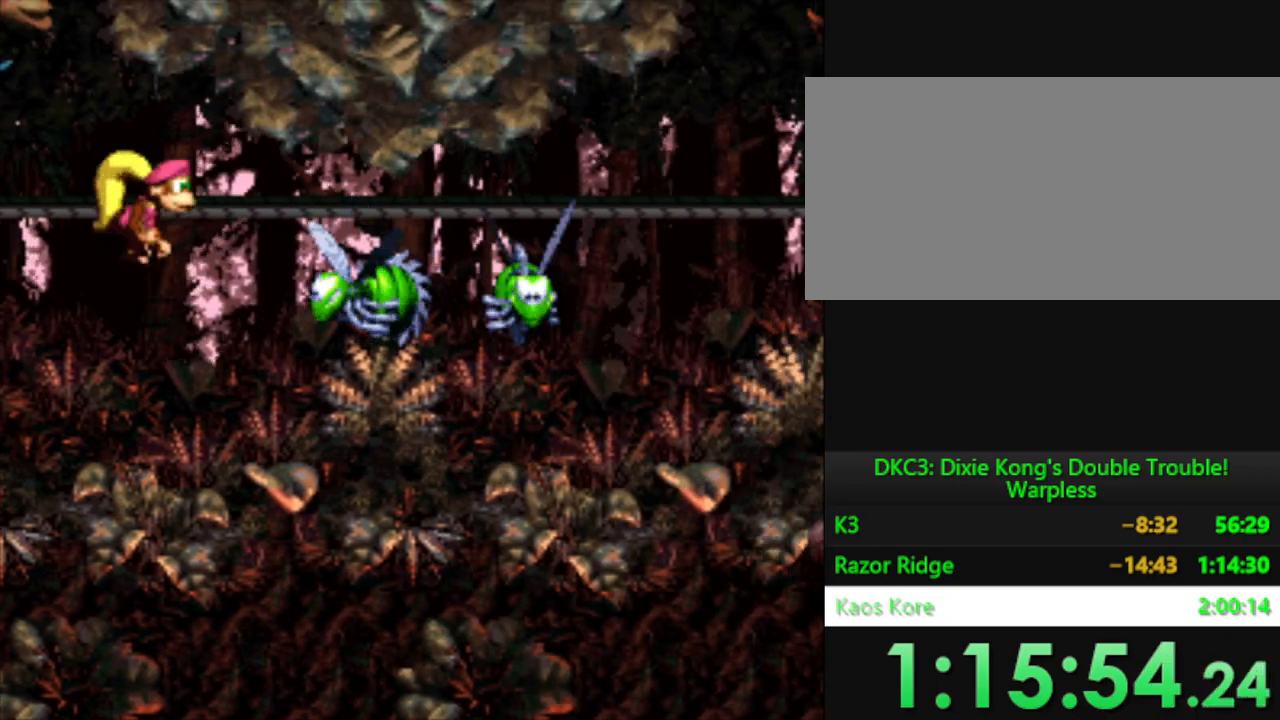
{"buttons": ["Y", "DPAD_RIGHT"], "events": [[150, "B", "up"], [150, "Y", "up"], [234, "Y", "down"]]}
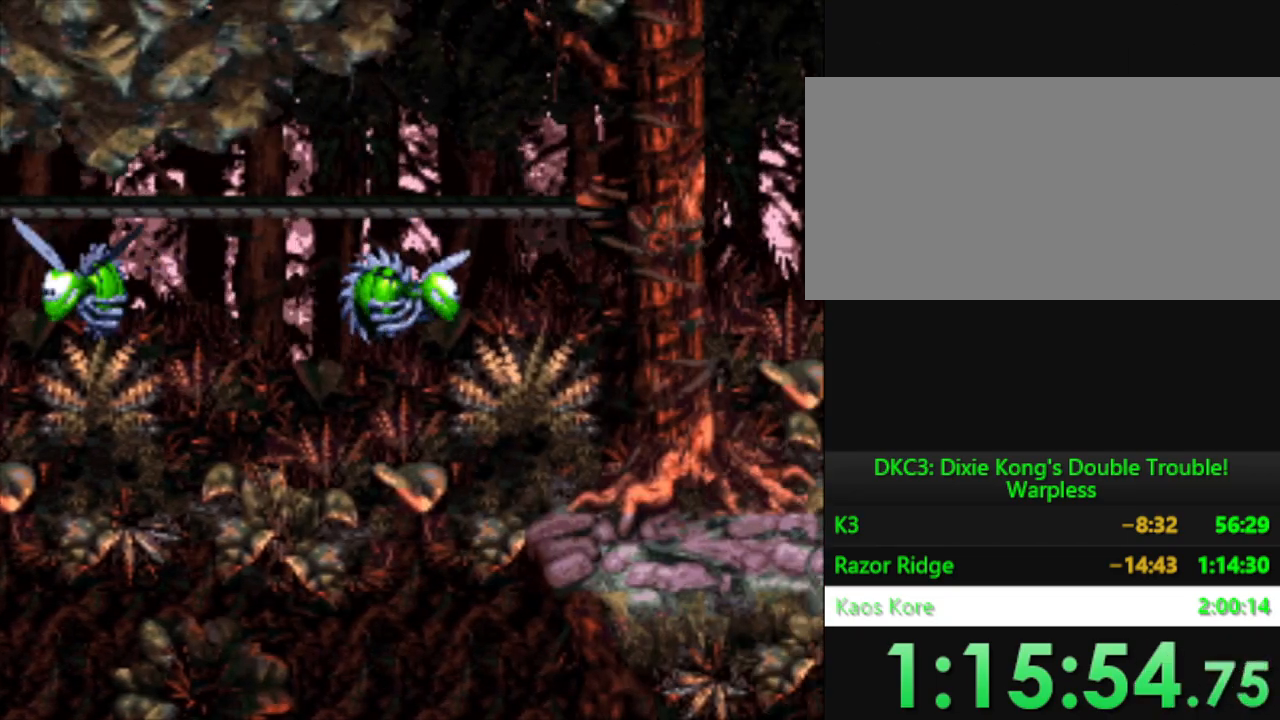
{"buttons": ["Y"], "events": [[50, "DPAD_RIGHT", "up"], [117, "Y", "up"], [484, "Y", "down"]]}
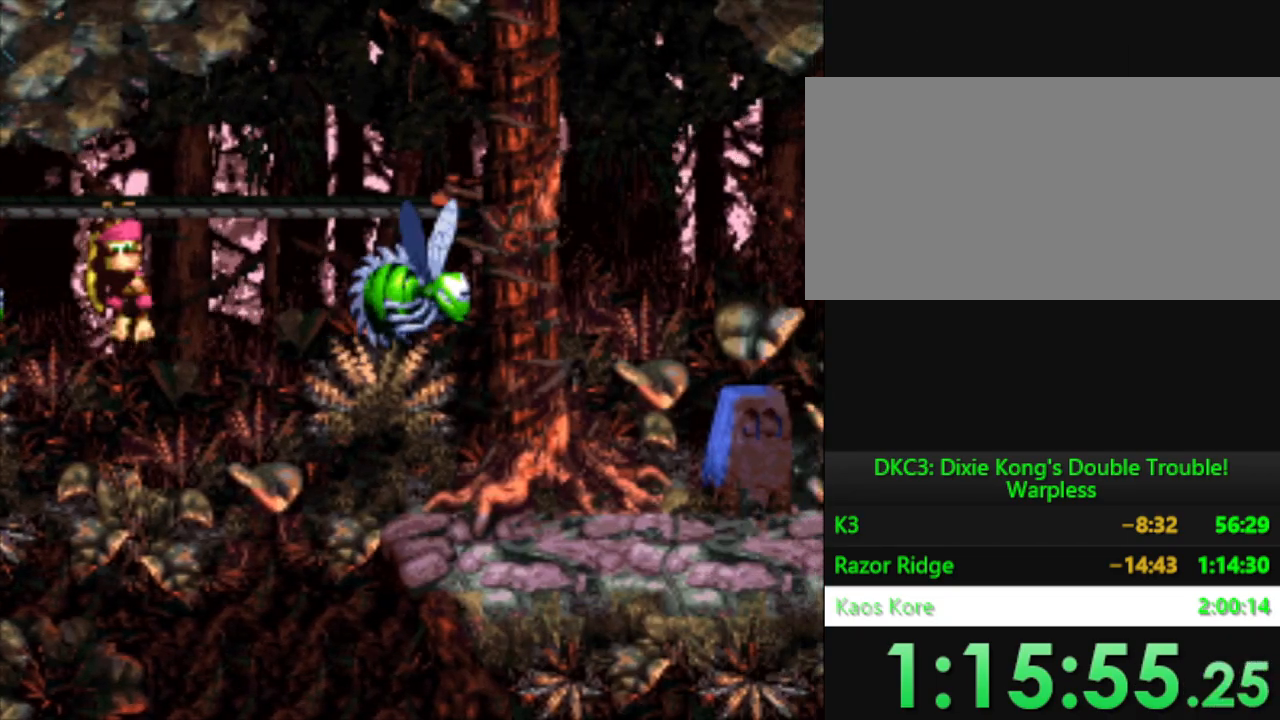
{"buttons": ["Y", "DPAD_RIGHT"], "events": [[17, "B", "down"], [17, "DPAD_RIGHT", "down"], [417, "B", "up"], [417, "Y", "up"], [500, "Y", "down"]]}
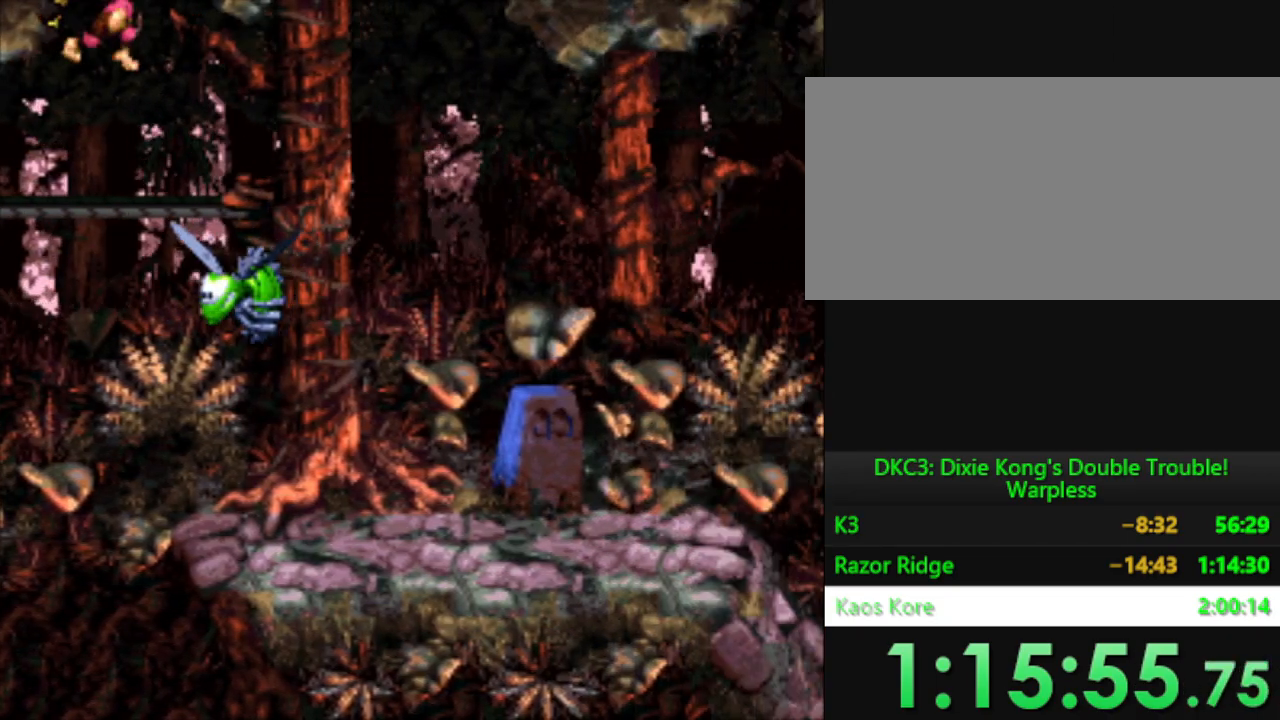
{"buttons": [], "events": [[234, "Y", "up"], [451, "DPAD_RIGHT", "up"]]}
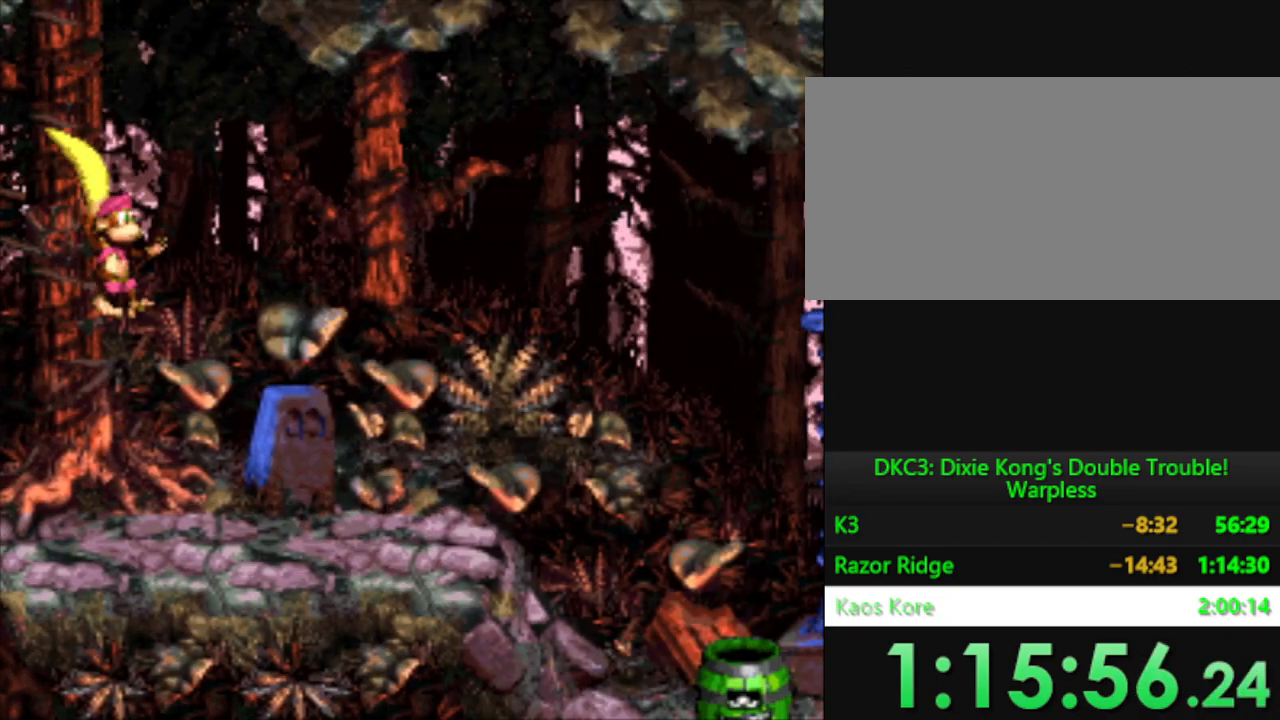
{"buttons": ["Y", "DPAD_RIGHT"], "events": [[17, "Y", "down"], [150, "DPAD_RIGHT", "down"]]}
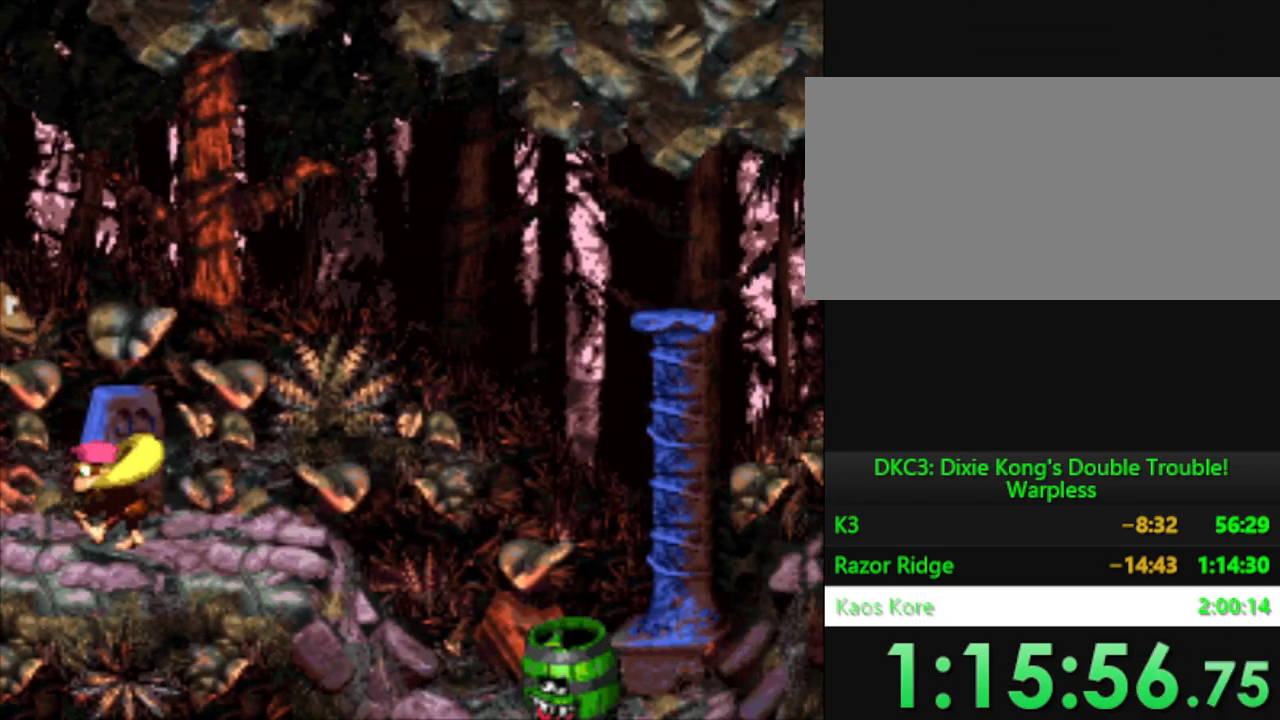
{"buttons": ["Y", "DPAD_LEFT"], "events": [[67, "B", "down"], [267, "DPAD_RIGHT", "up"], [284, "B", "up"], [384, "DPAD_LEFT", "down"]]}